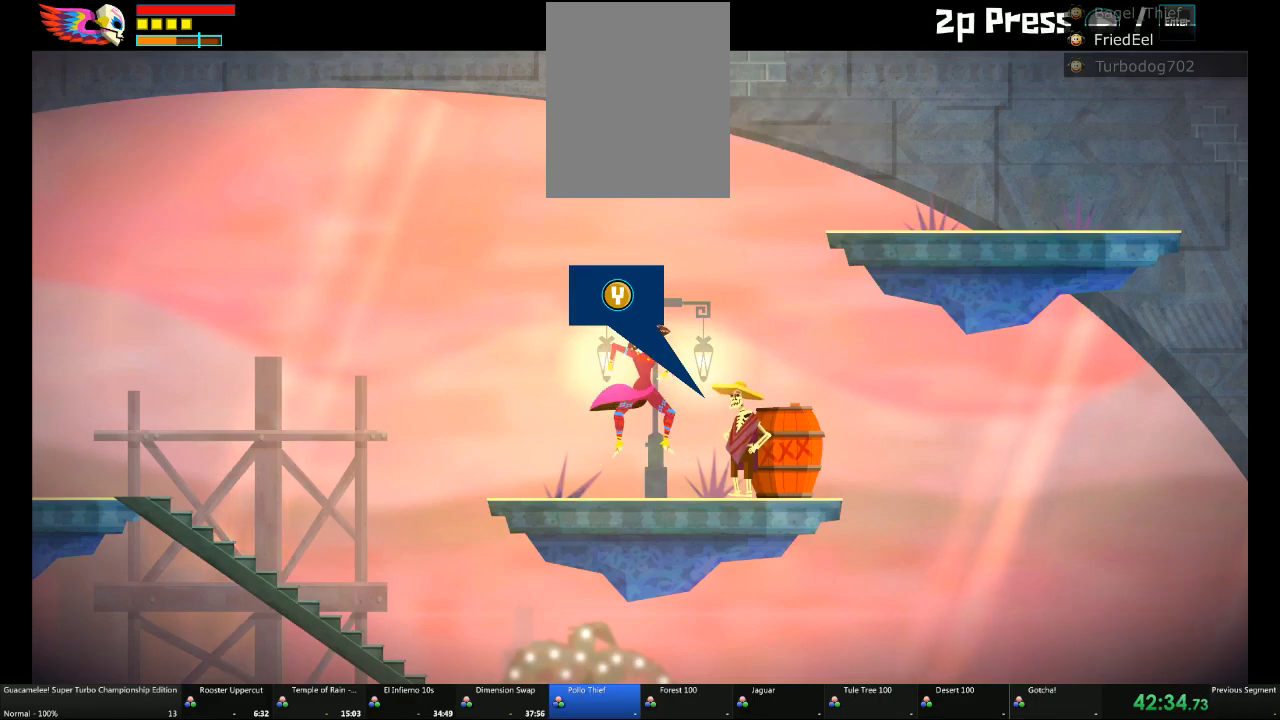
Gameplay with a controller (Xbox layout); each line is a JSON object with the inputs held at the frame after it (dt_ms = milliseconds from this image to that frame). "events" lists button and stick changes between this image and that frame as [ms after this image, input, new state], when the widget could be followed in between. Not read: L2 L3 R3.
{"dt_ms": 500, "buttons": ["DPAD_DOWN"], "left_stick": "center", "right_stick": "center", "events": []}
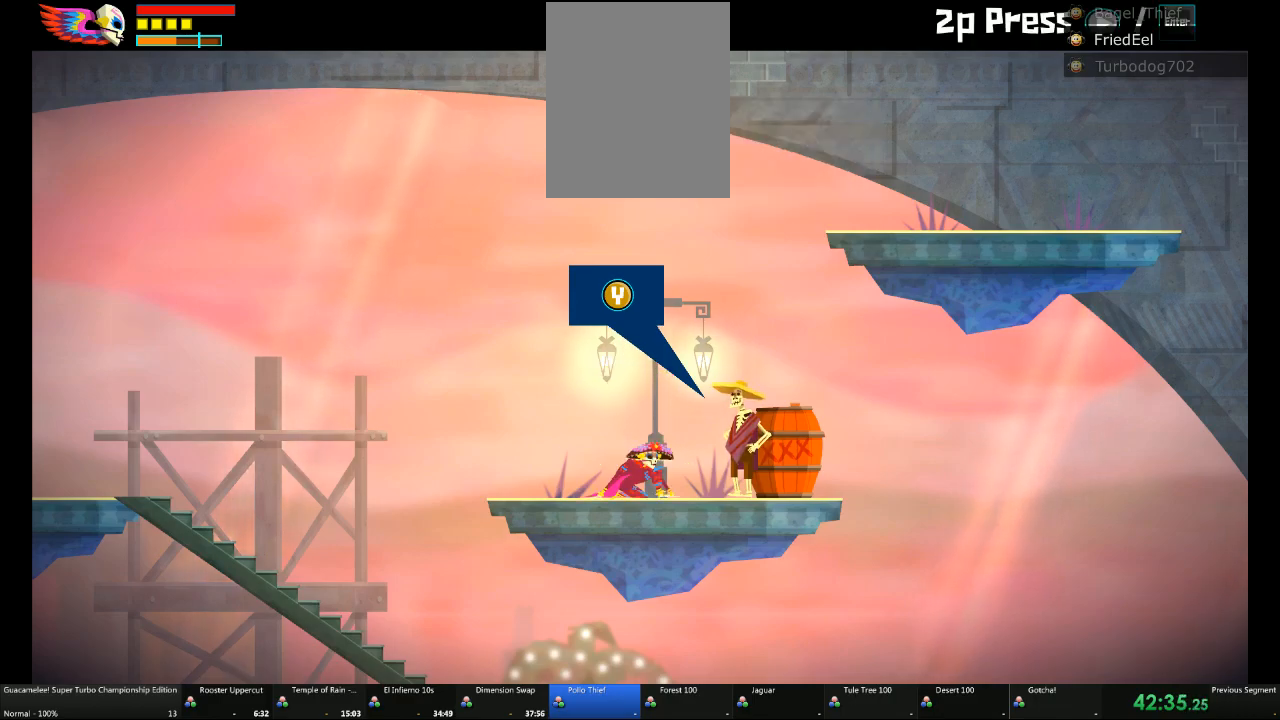
{"dt_ms": 500, "buttons": ["DPAD_DOWN"], "left_stick": "center", "right_stick": "center", "events": []}
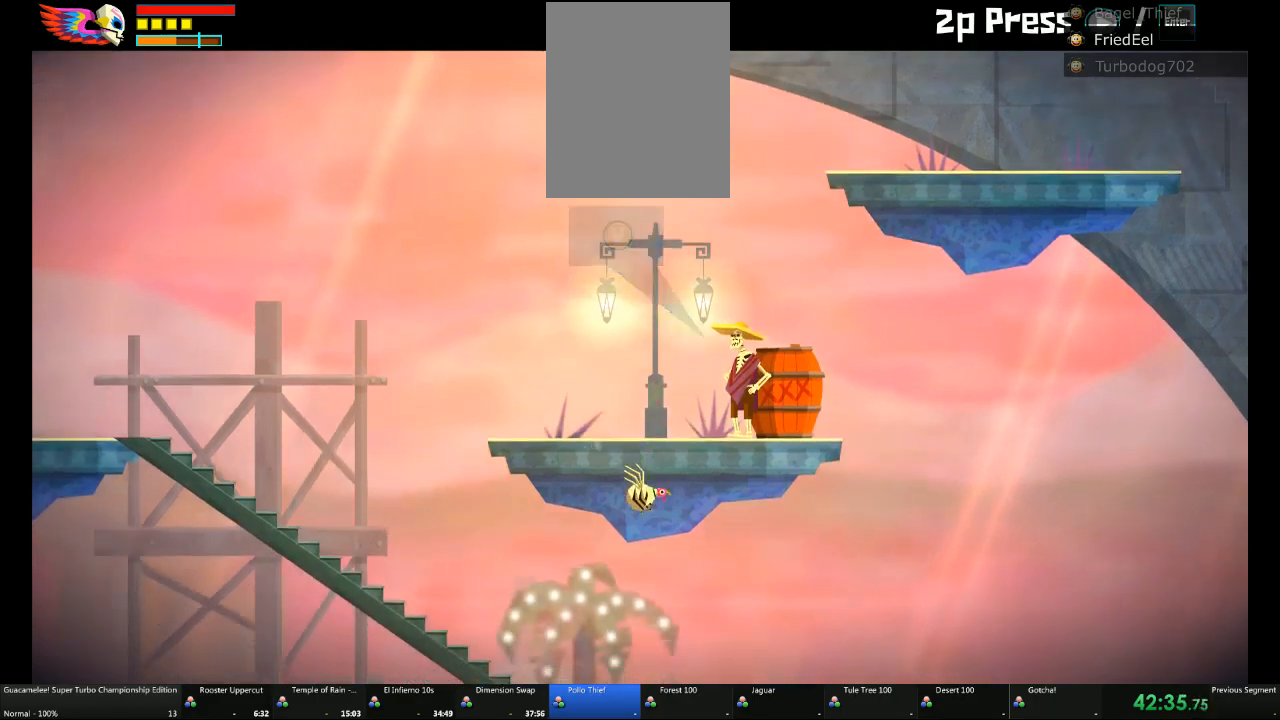
{"dt_ms": 500, "buttons": ["DPAD_DOWN"], "left_stick": "center", "right_stick": "center", "events": []}
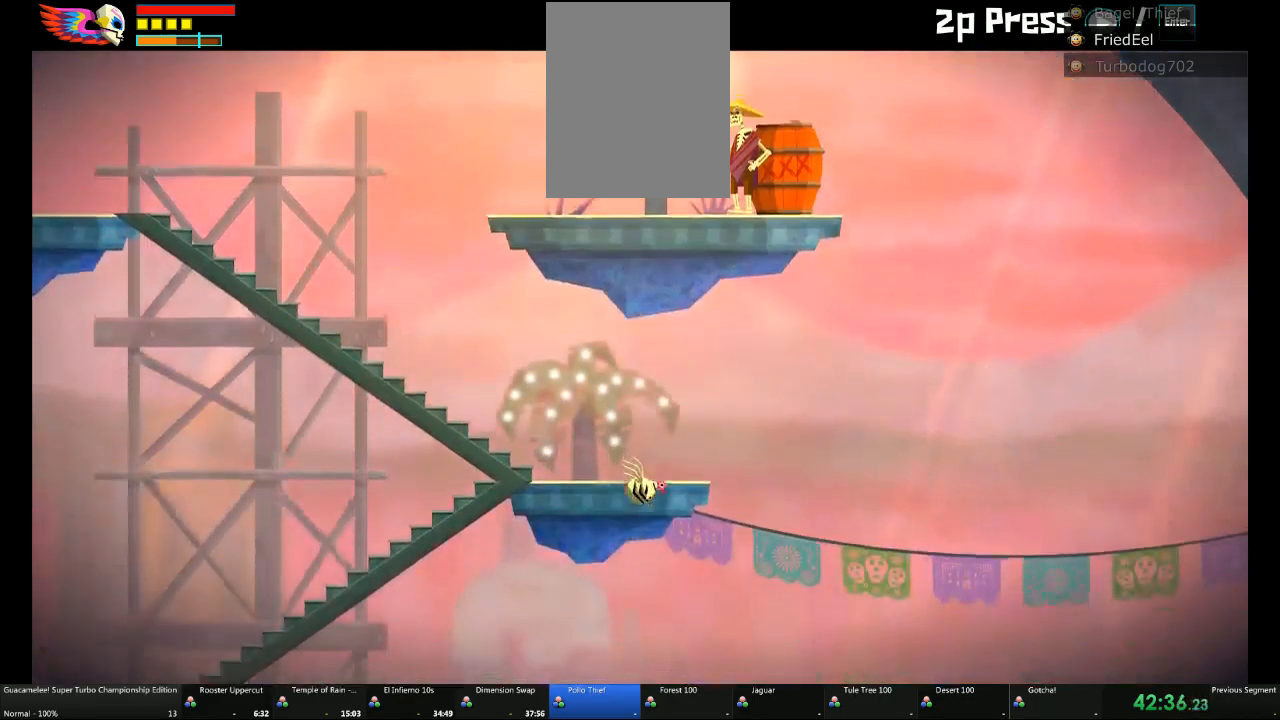
{"dt_ms": 500, "buttons": ["DPAD_DOWN"], "left_stick": "center", "right_stick": "center", "events": []}
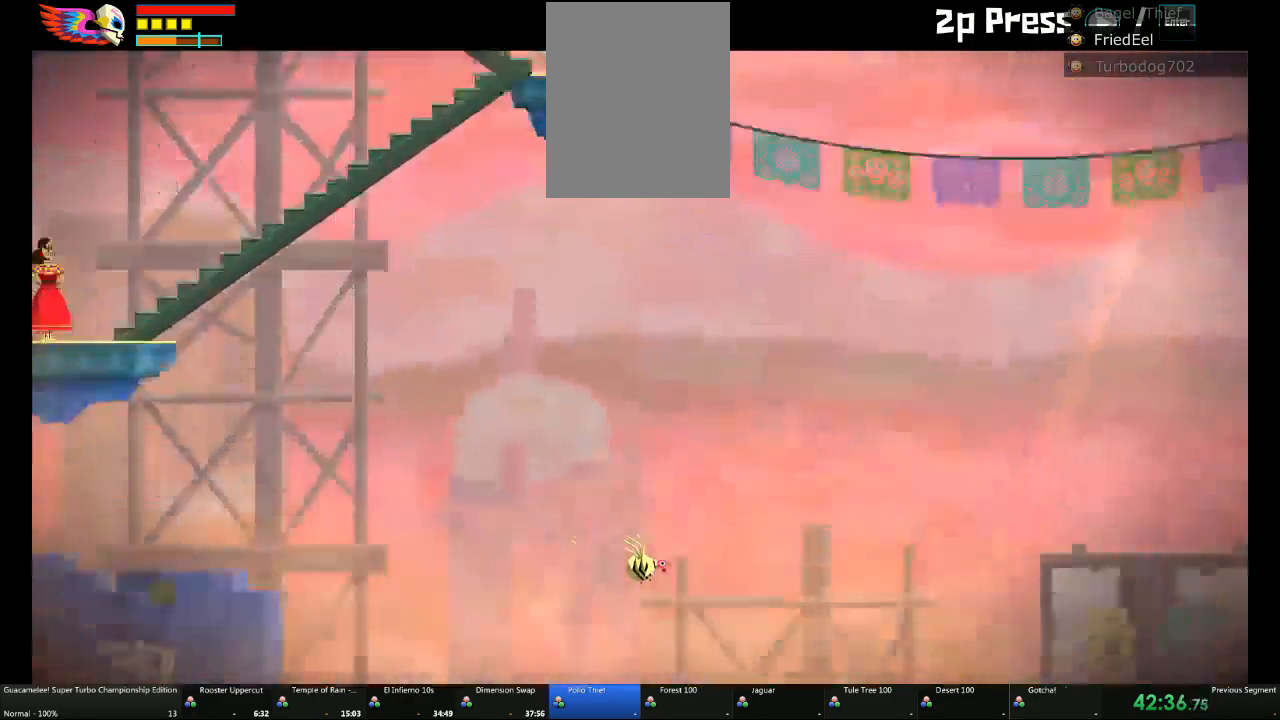
{"dt_ms": 500, "buttons": ["R2", "DPAD_DOWN", "DPAD_RIGHT"], "left_stick": "center", "right_stick": "center"}
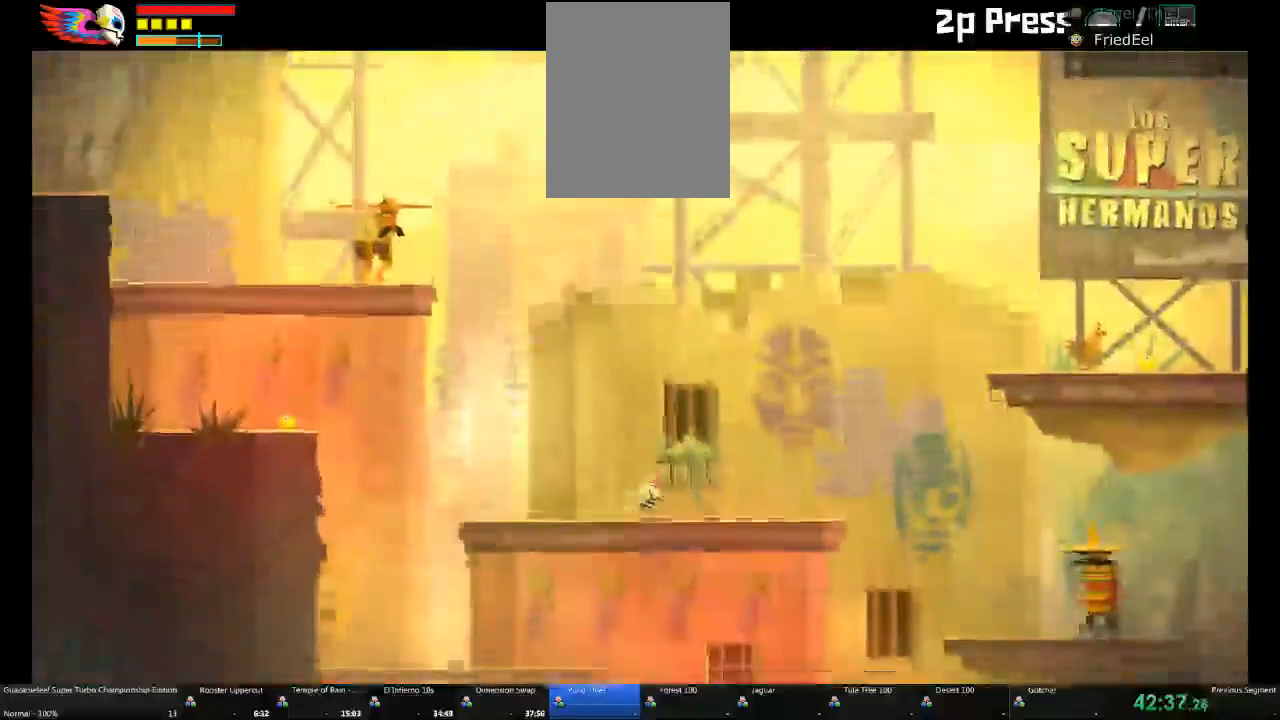
{"dt_ms": 1000, "buttons": [], "left_stick": "center", "right_stick": "center"}
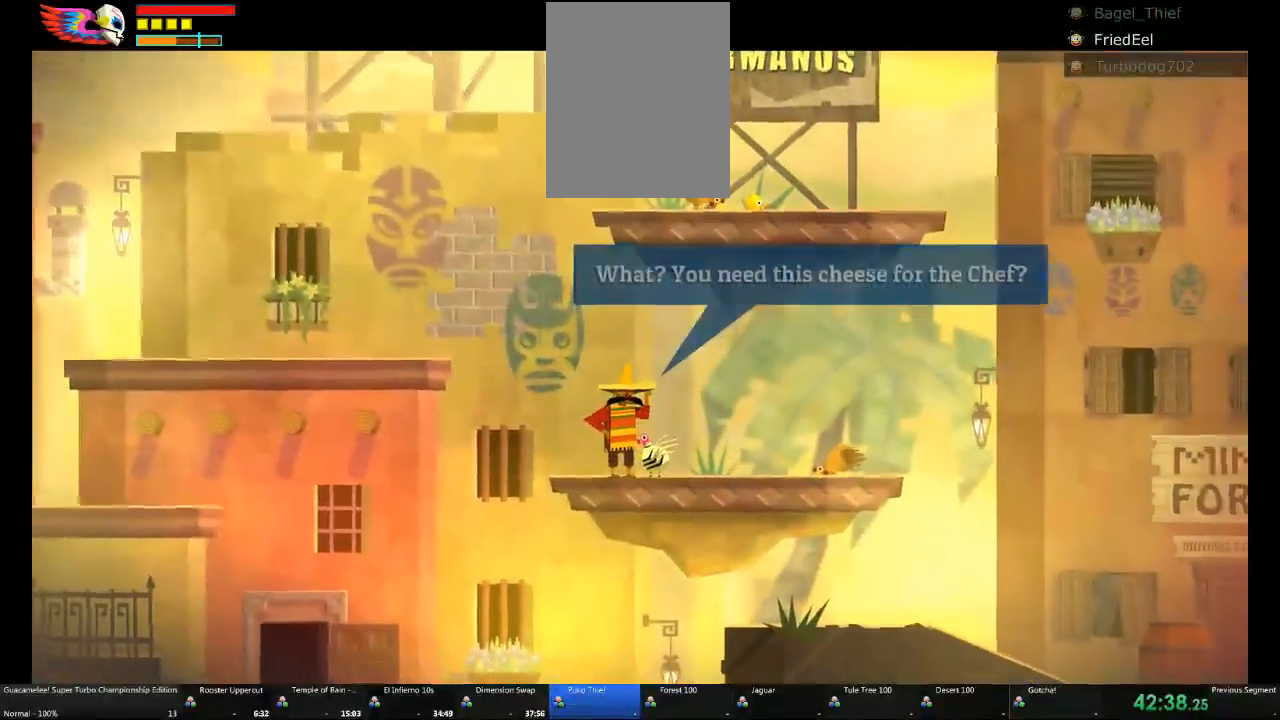
{"dt_ms": 1000, "buttons": [], "left_stick": "left", "right_stick": "center"}
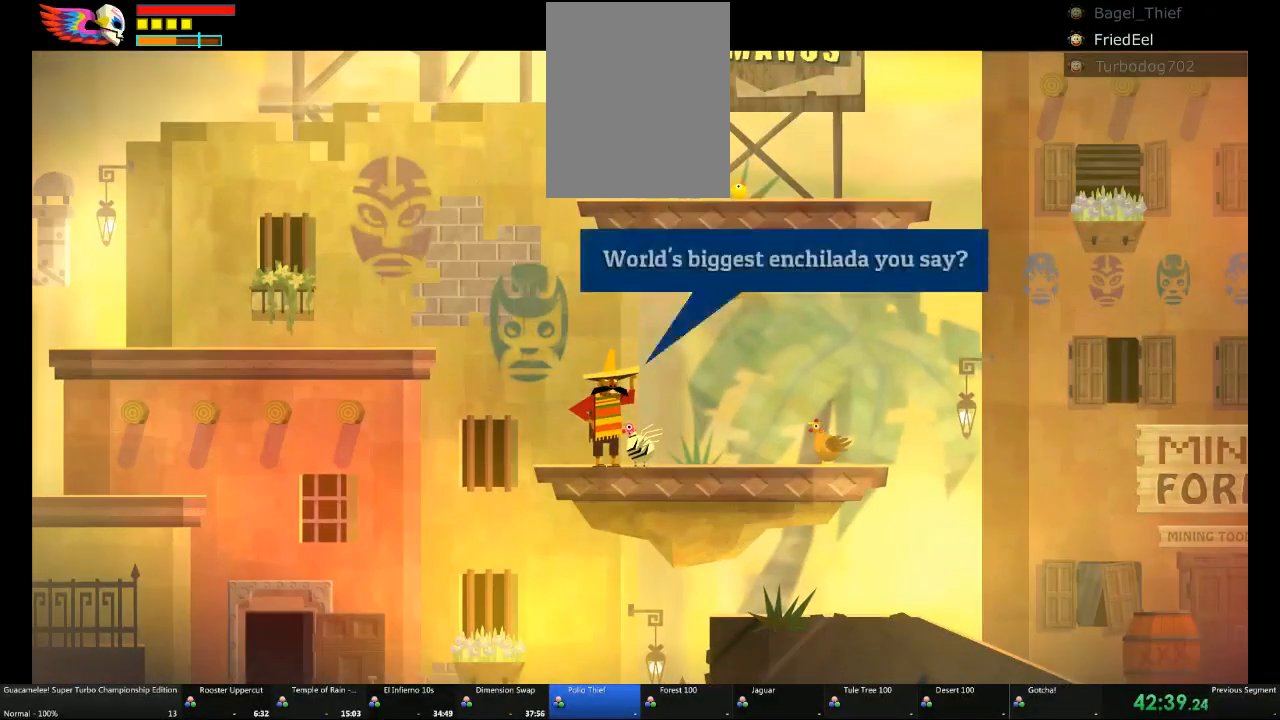
{"dt_ms": 500, "buttons": [], "left_stick": "left", "right_stick": "center", "events": []}
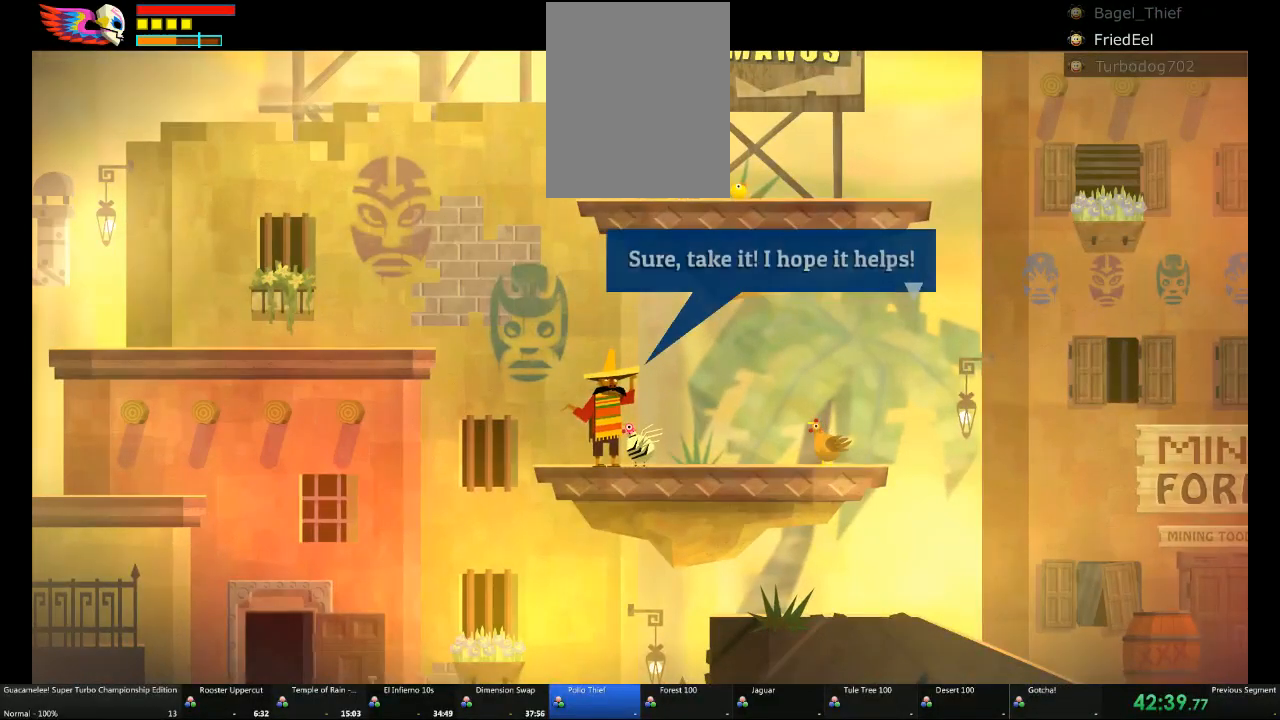
{"dt_ms": 500, "buttons": [], "left_stick": "left", "right_stick": "center", "events": []}
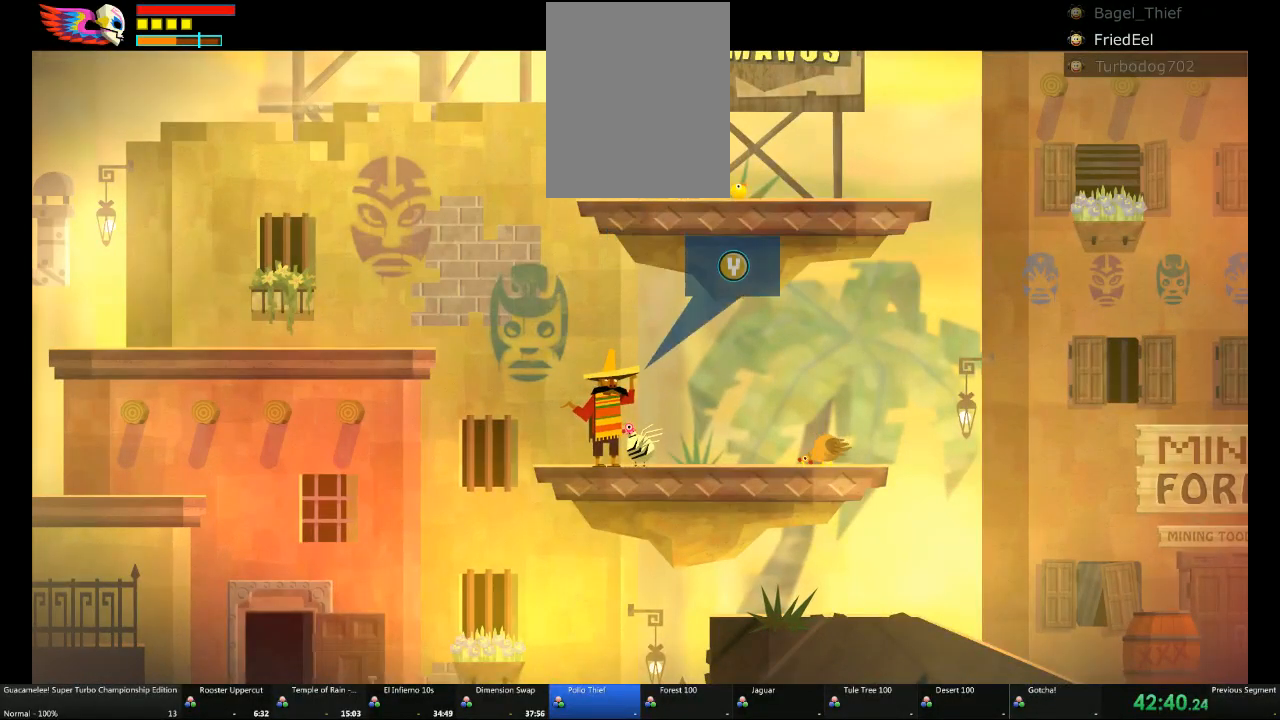
{"dt_ms": 500, "buttons": [], "left_stick": "left", "right_stick": "center", "events": []}
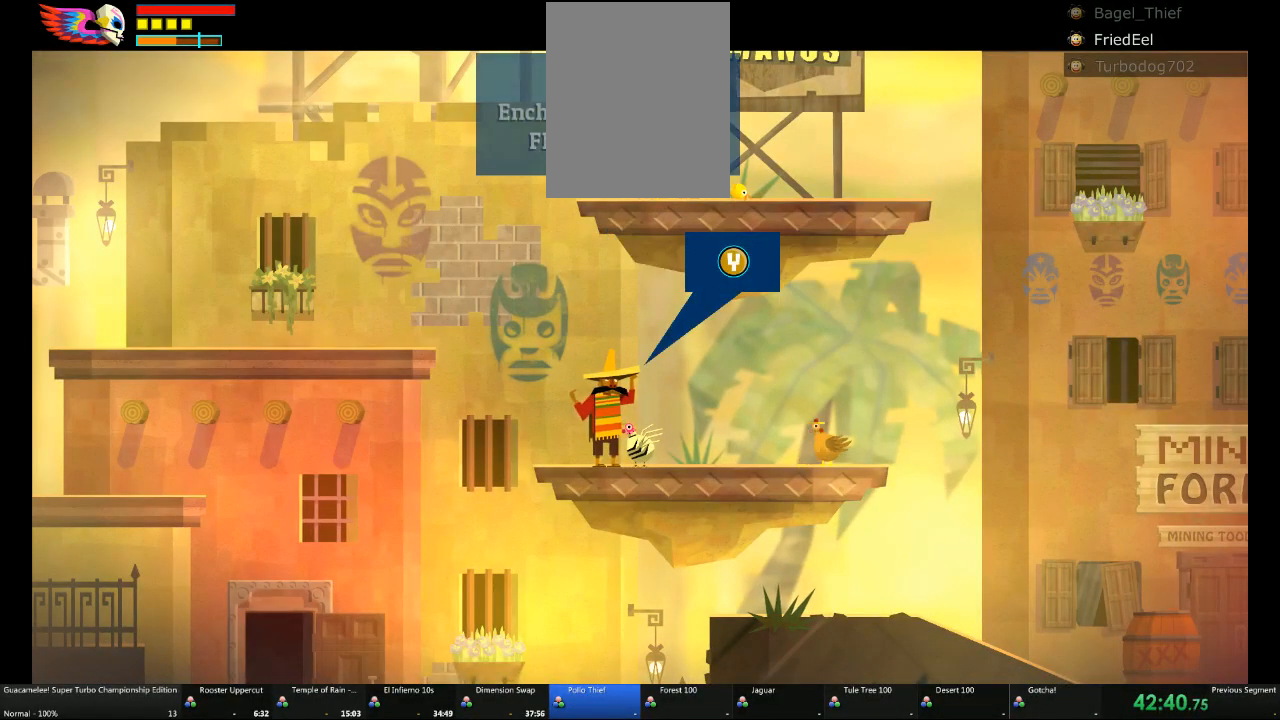
{"dt_ms": 500, "buttons": ["DPAD_DOWN"], "left_stick": "left", "right_stick": "center"}
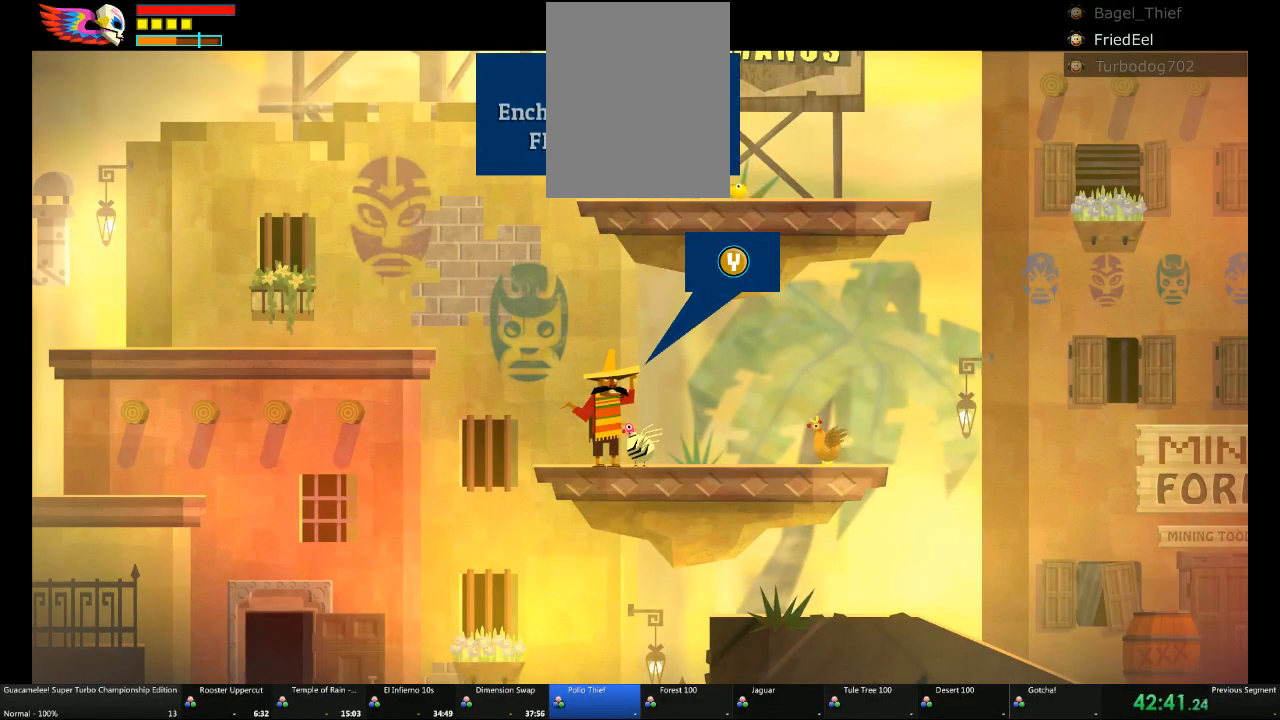
{"dt_ms": 500, "buttons": ["DPAD_DOWN"], "left_stick": "left", "right_stick": "center", "events": []}
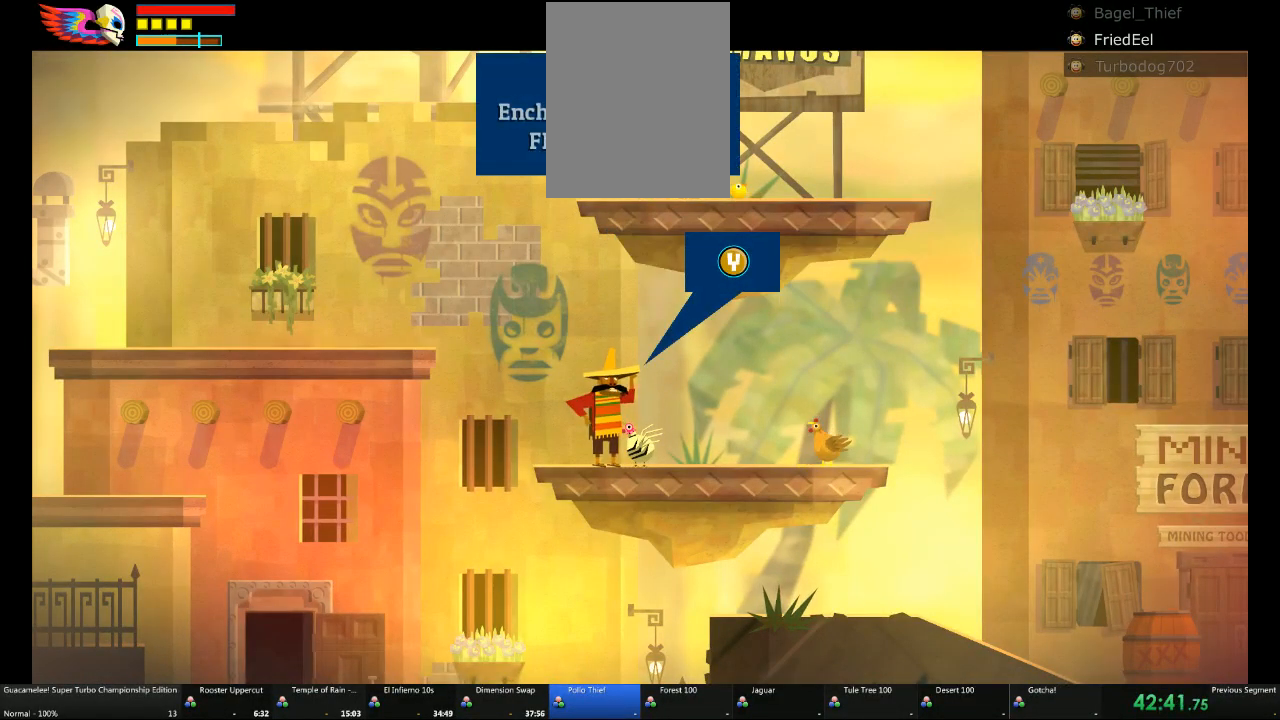
{"dt_ms": 500, "buttons": ["DPAD_DOWN"], "left_stick": "left", "right_stick": "center", "events": []}
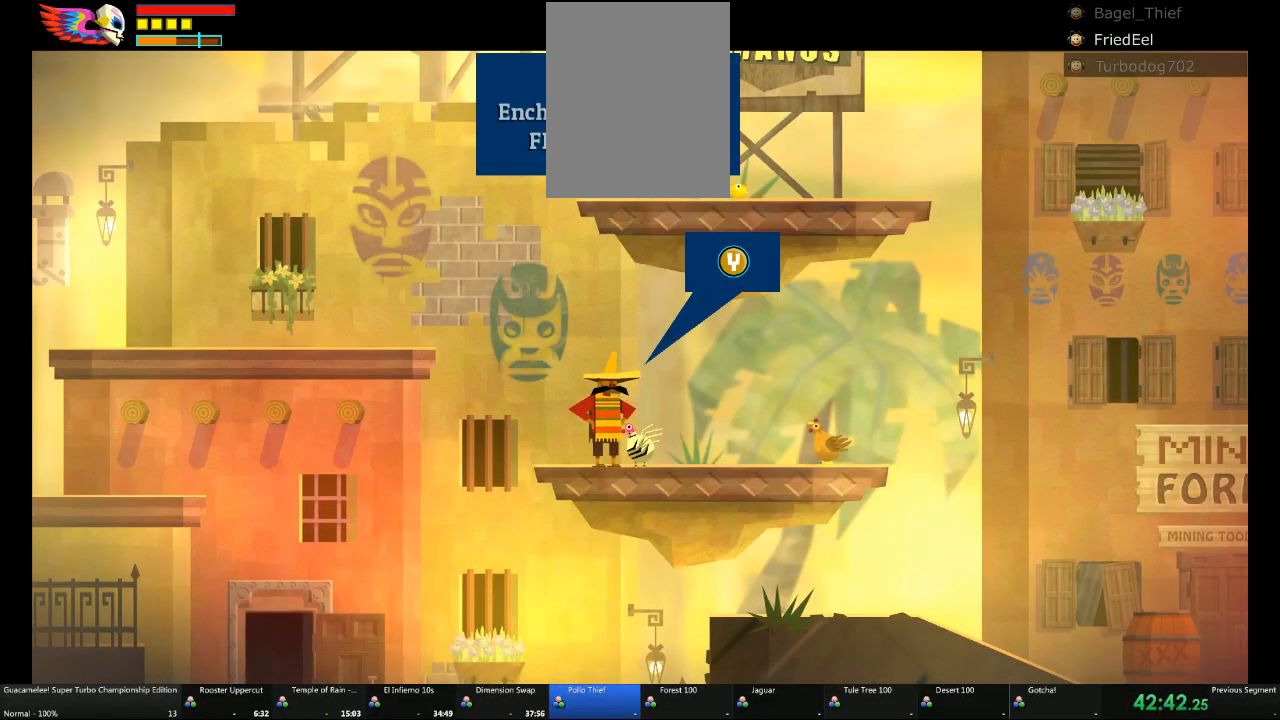
{"dt_ms": 500, "buttons": [], "left_stick": "left", "right_stick": "center", "events": [[417, "DPAD_DOWN", "up"]]}
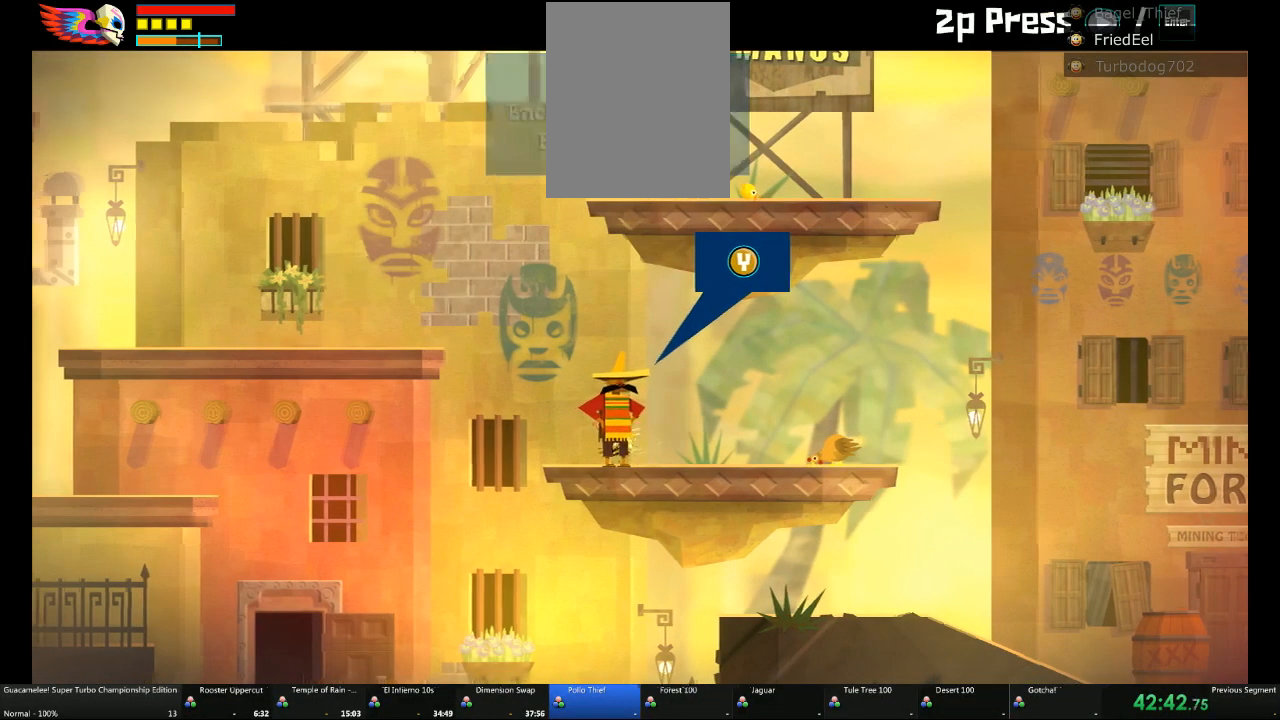
{"dt_ms": 500, "buttons": [], "left_stick": "center", "right_stick": "center", "events": [[417, "left_stick", "center"]]}
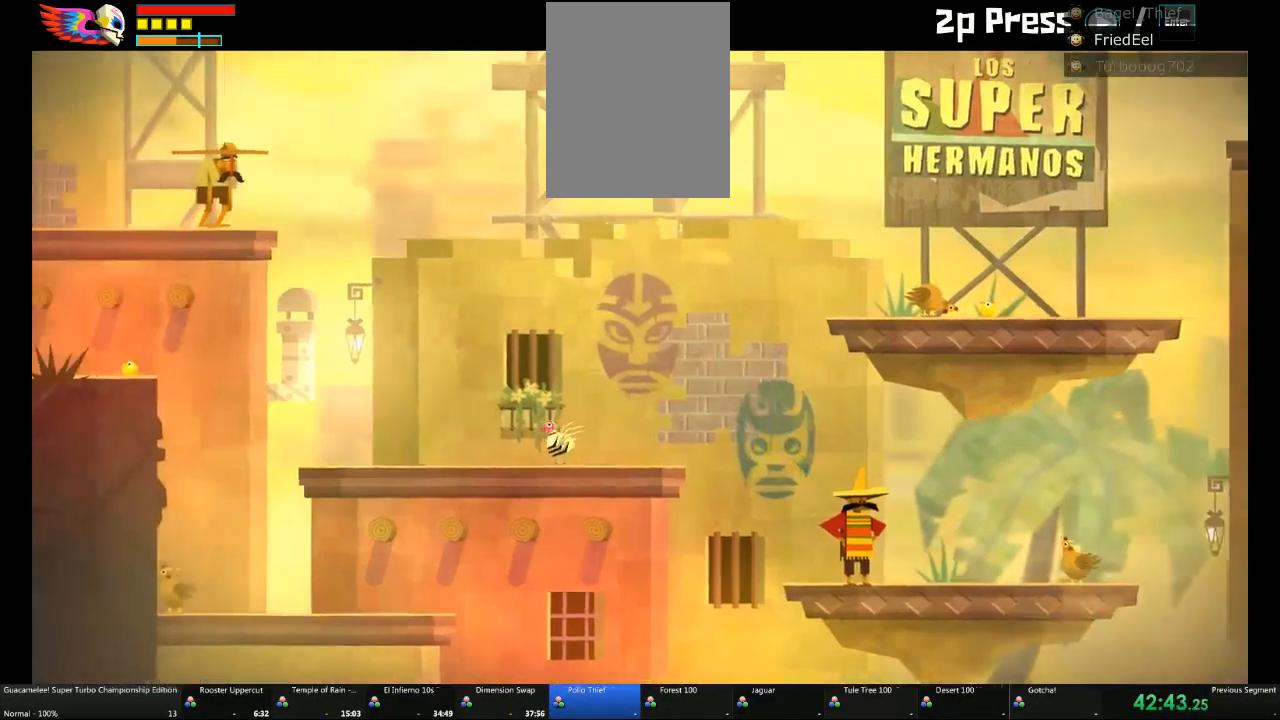
{"dt_ms": 500, "buttons": [], "left_stick": "center", "right_stick": "center", "events": [[183, "left_stick", "down"], [467, "left_stick", "center"]]}
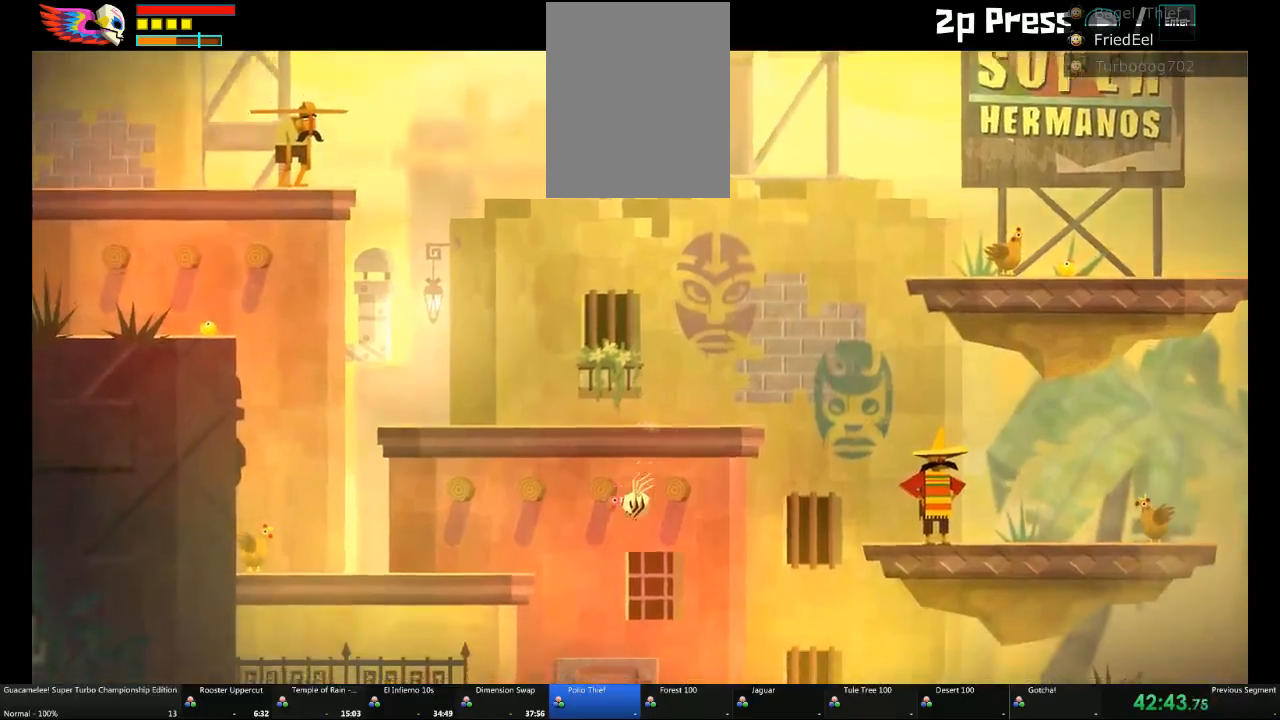
{"dt_ms": 500, "buttons": [], "left_stick": "center", "right_stick": "center", "events": [[50, "DPAD_DOWN", "down"], [150, "DPAD_DOWN", "up"], [350, "left_stick", "up"], [467, "left_stick", "center"]]}
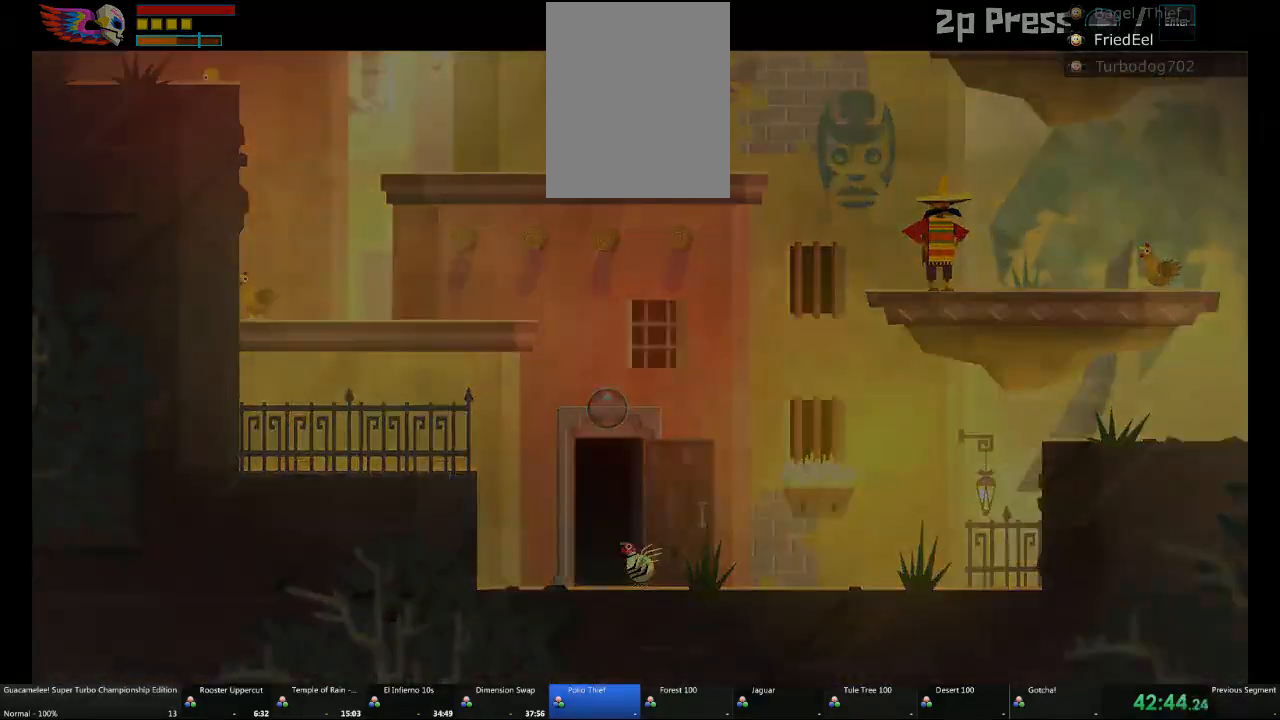
{"dt_ms": 500, "buttons": [], "left_stick": "right", "right_stick": "center", "events": [[100, "left_stick", "right"]]}
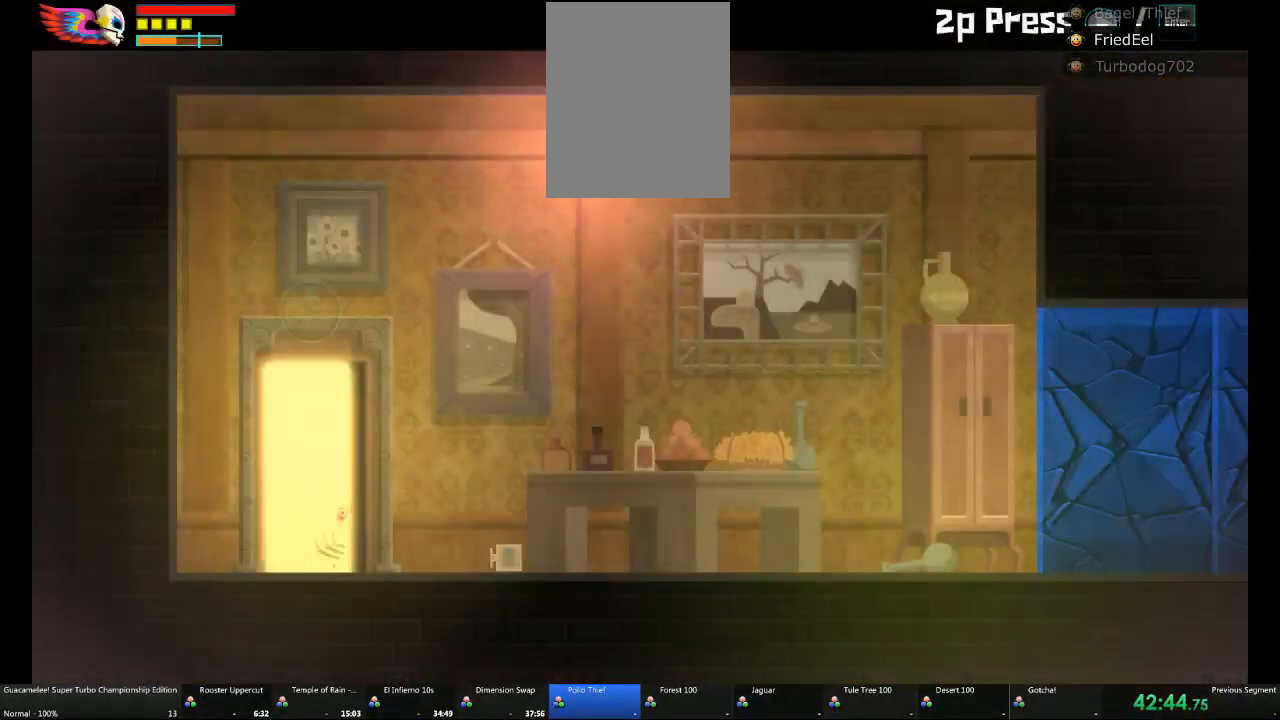
{"dt_ms": 500, "buttons": [], "left_stick": "right", "right_stick": "center", "events": []}
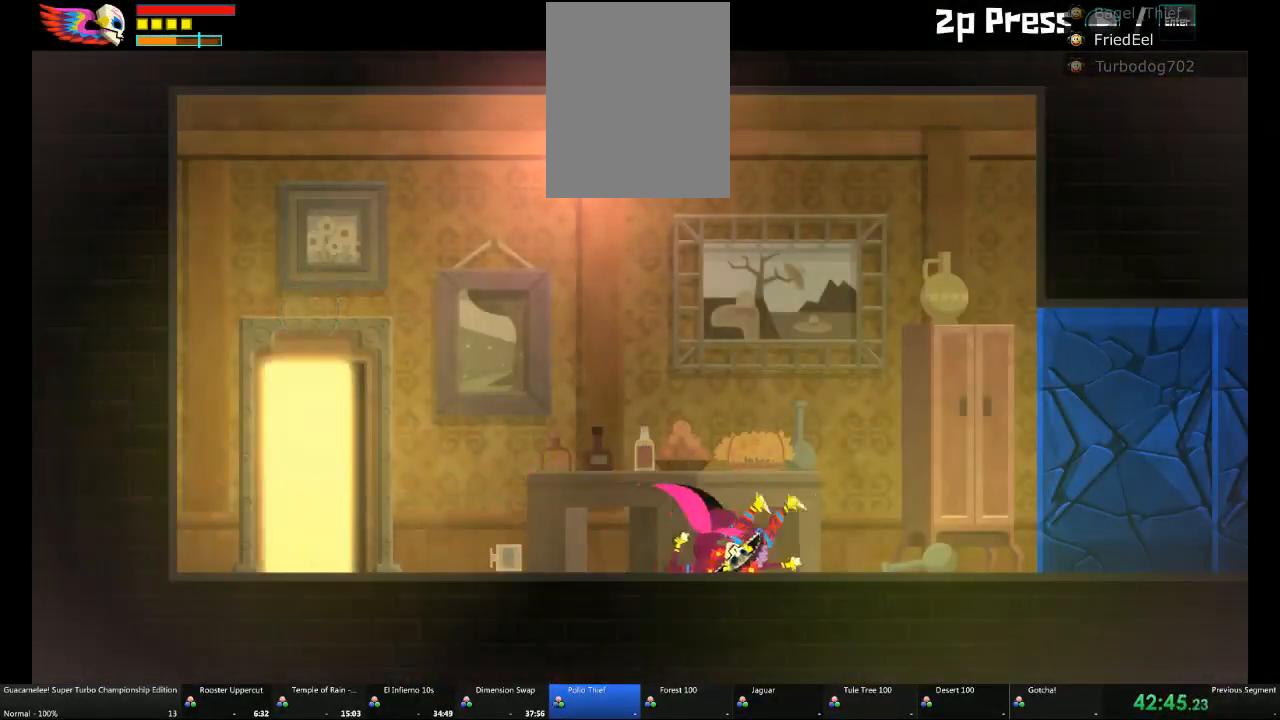
{"dt_ms": 500, "buttons": [], "left_stick": "right", "right_stick": "center", "events": []}
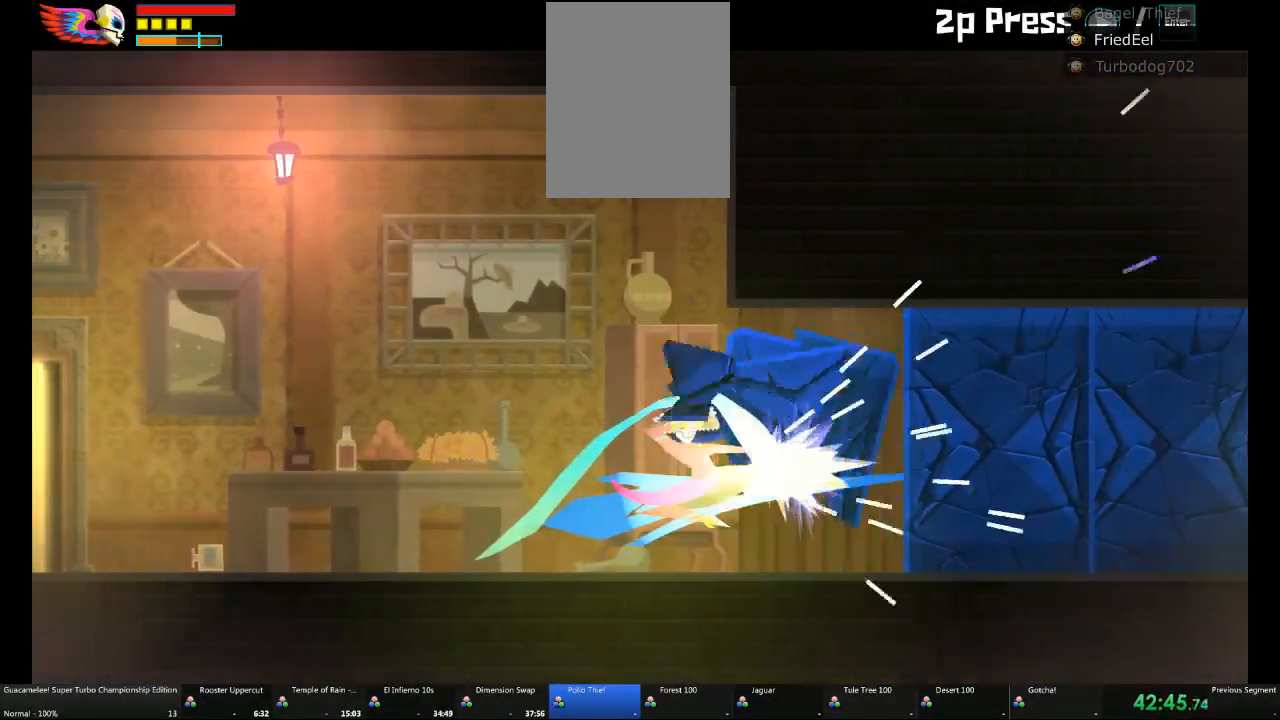
{"dt_ms": 500, "buttons": [], "left_stick": "right", "right_stick": "center", "events": []}
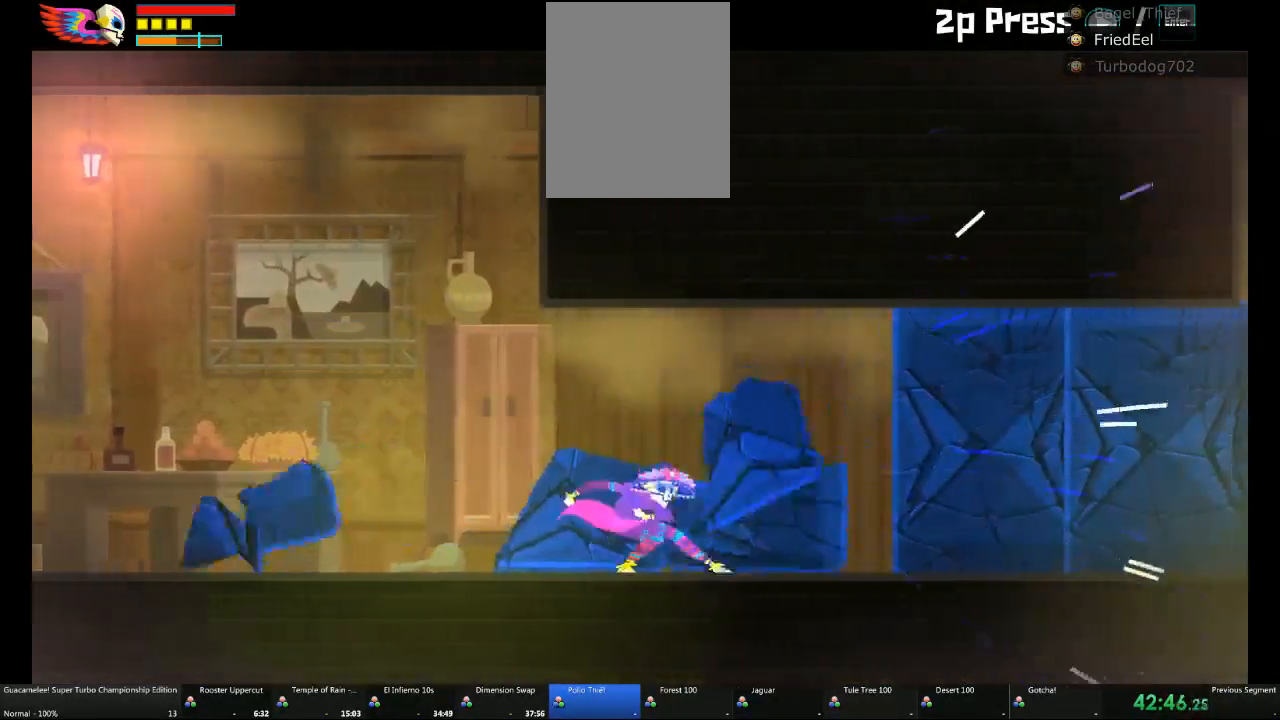
{"dt_ms": 500, "buttons": [], "left_stick": "right", "right_stick": "center", "events": []}
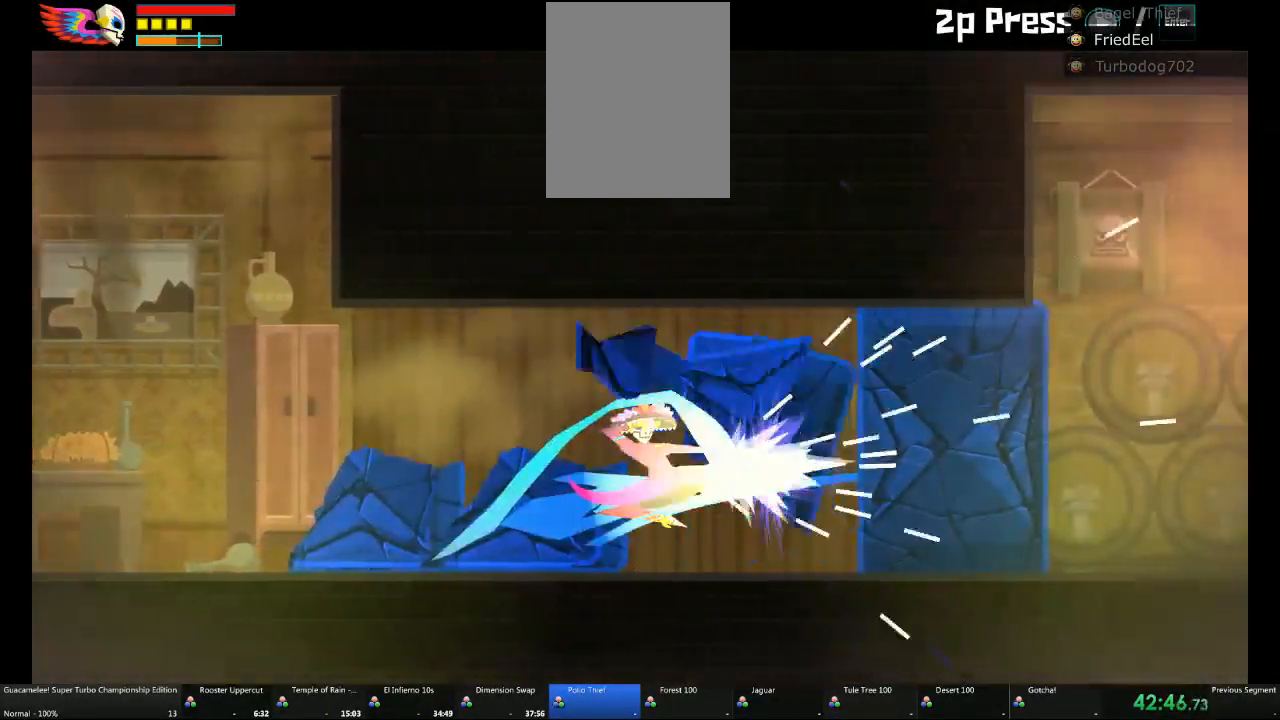
{"dt_ms": 500, "buttons": [], "left_stick": "right", "right_stick": "center", "events": []}
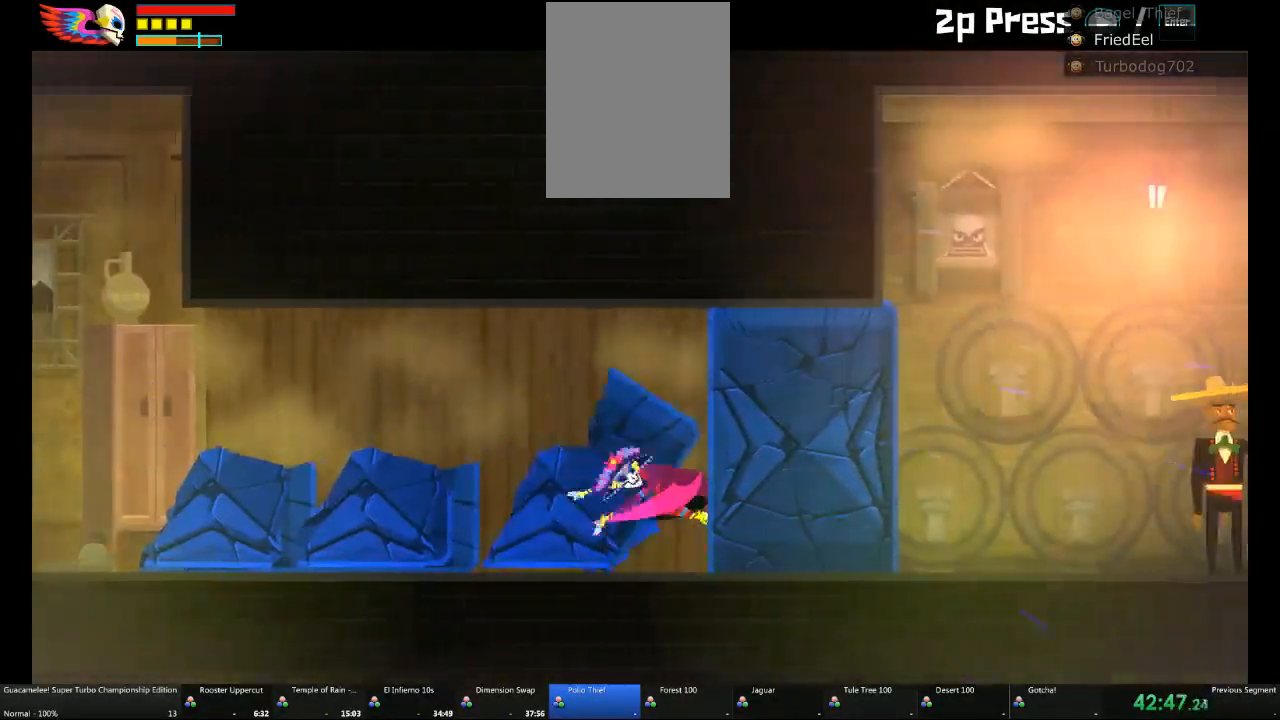
{"dt_ms": 500, "buttons": [], "left_stick": "right", "right_stick": "center", "events": []}
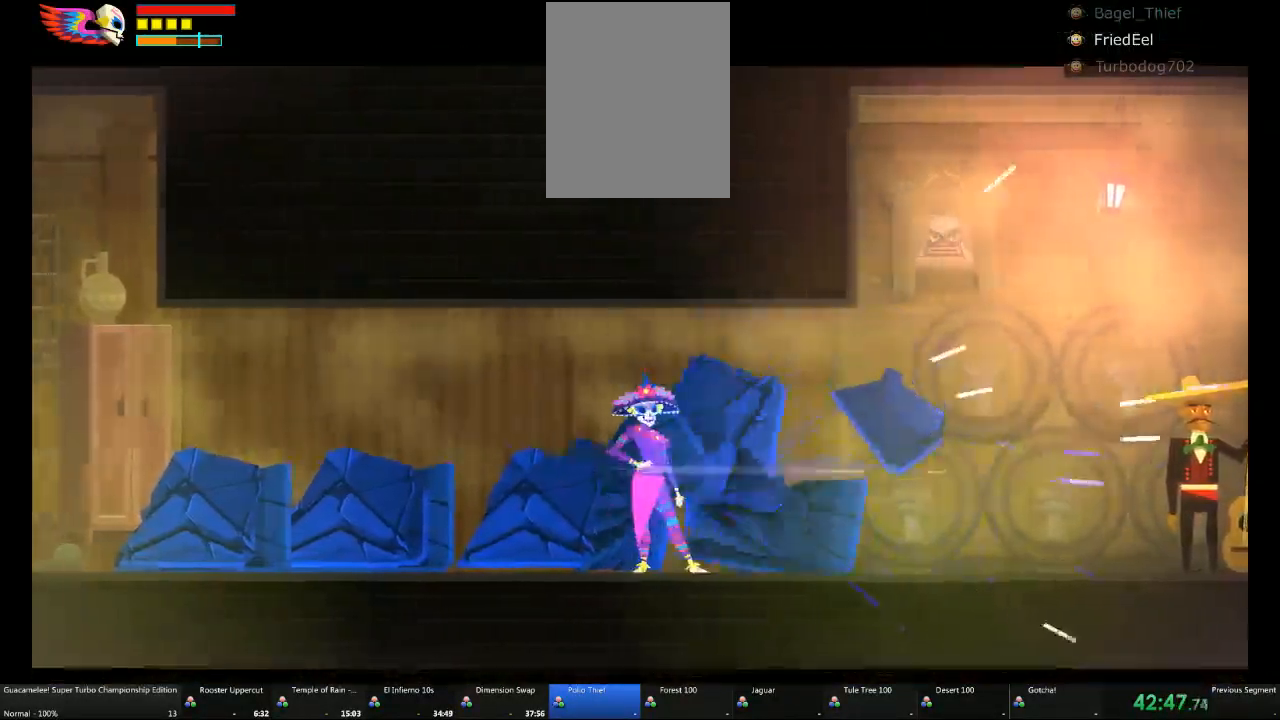
{"dt_ms": 500, "buttons": [], "left_stick": "center", "right_stick": "center", "events": [[150, "left_stick", "center"]]}